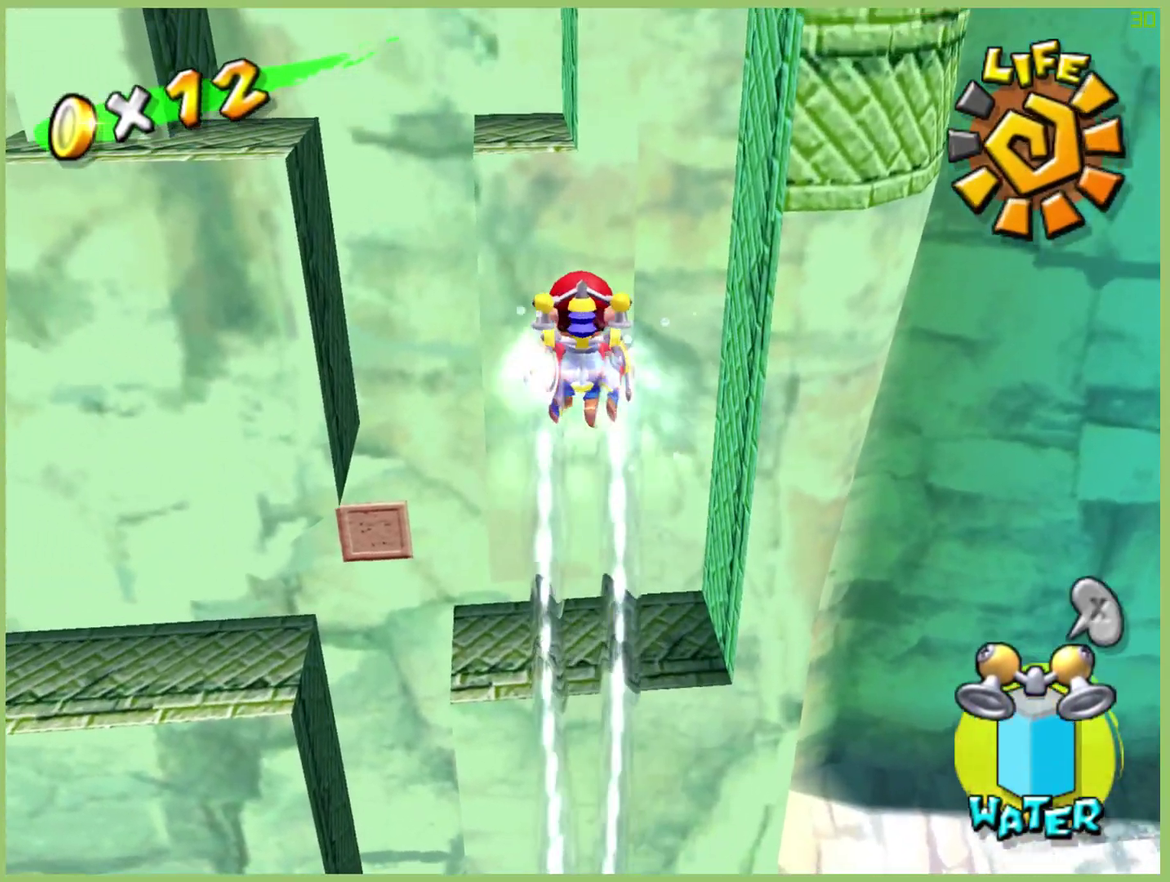
Gameplay with a controller (Xbox layout); each line is a JSON object with the inputs held at the frame after it. "button_events" lists button changes between this image and that frame as [ms after this image, input, new state], when the widget could be followed in between (sticks are given only as held states). This overlay highlights the sticks when they move; stick clicks (L3 R3) are not distinguishable. Not read: L3 R3.
{"buttons": ["R2"], "left_stick": "up", "right_stick": "center", "button_events": []}
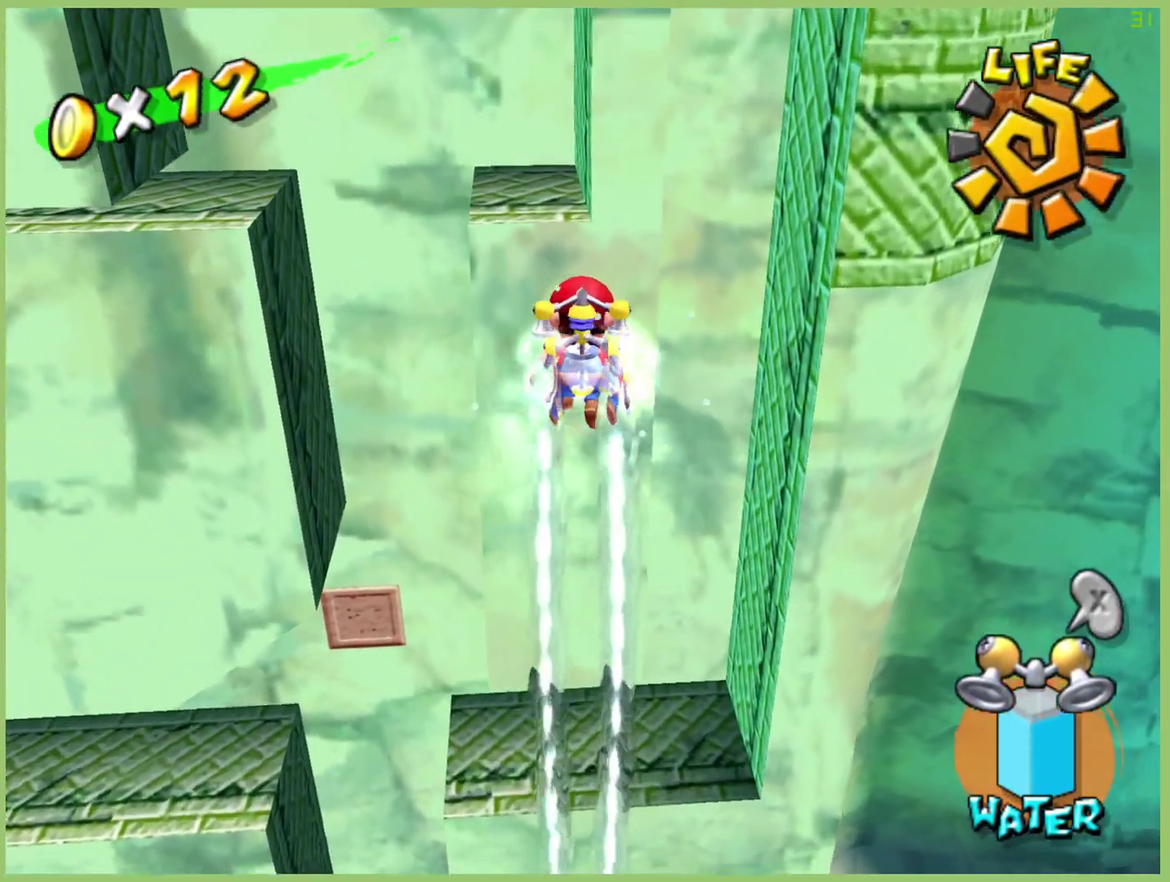
{"buttons": ["R2"], "left_stick": "up", "right_stick": "center", "button_events": []}
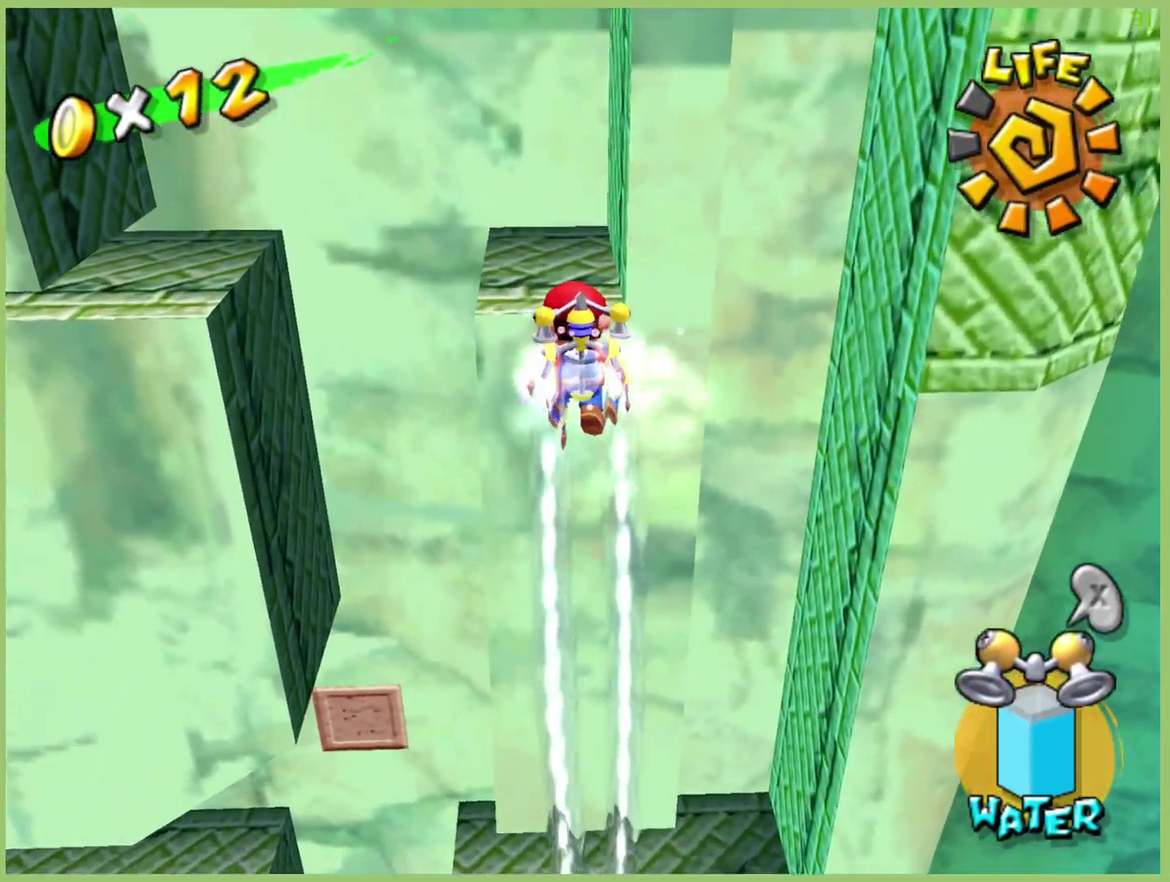
{"buttons": ["R2"], "left_stick": "up", "right_stick": "center", "button_events": []}
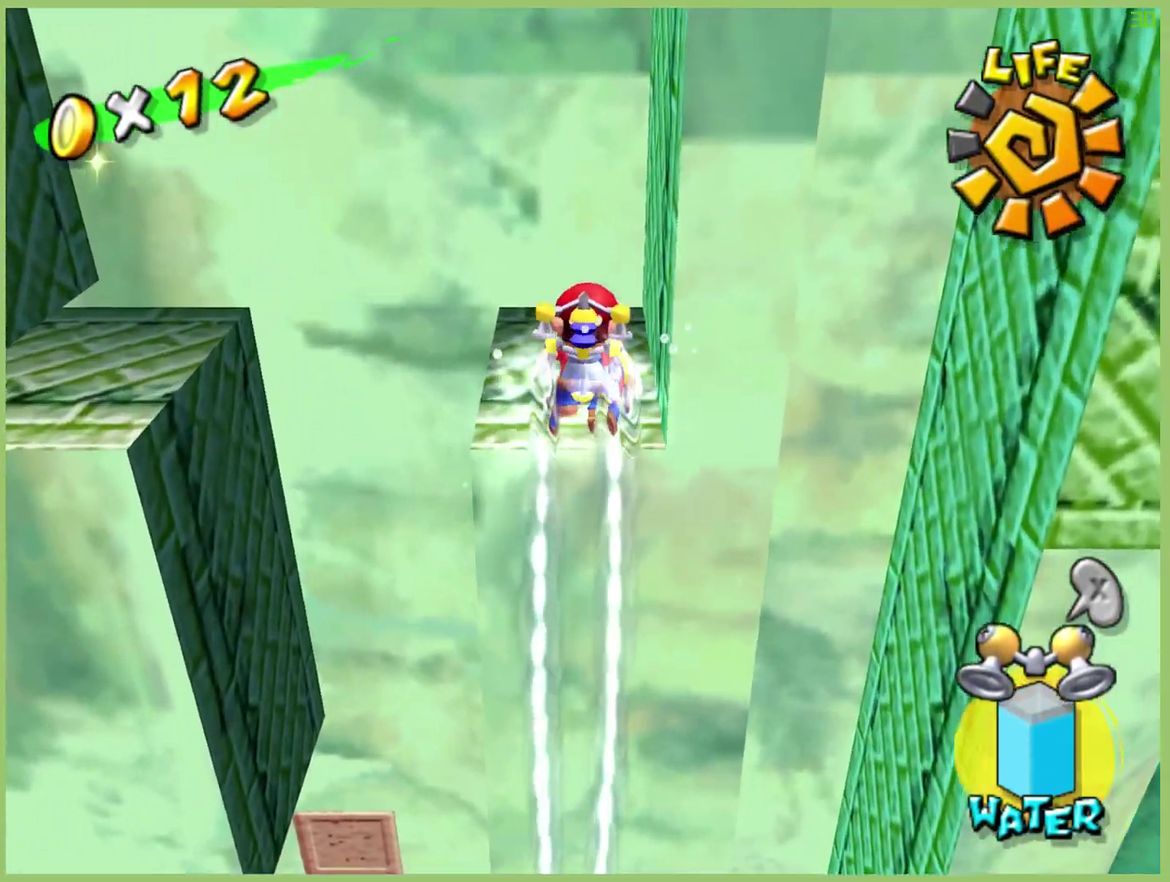
{"buttons": [], "left_stick": "down", "right_stick": "center", "button_events": [[133, "R2", "up"]]}
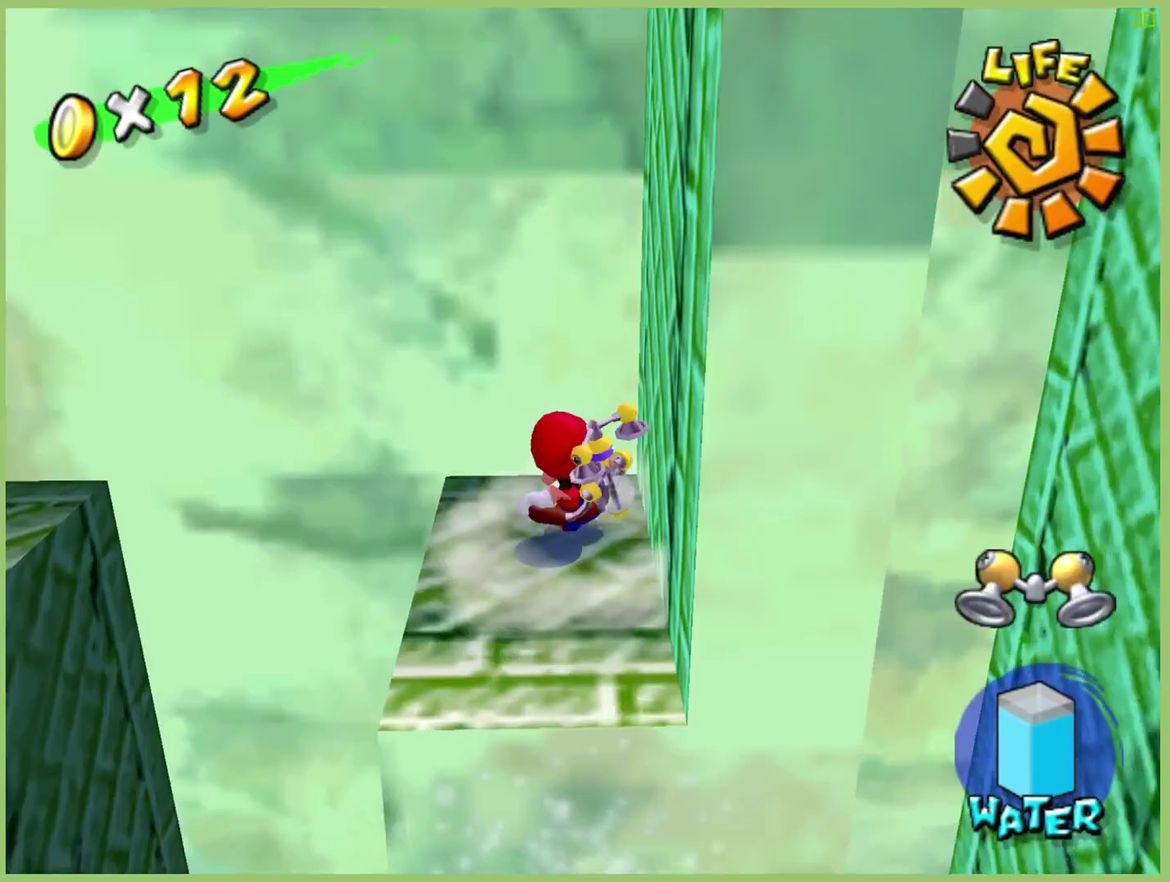
{"buttons": [], "left_stick": "down", "right_stick": "center", "button_events": []}
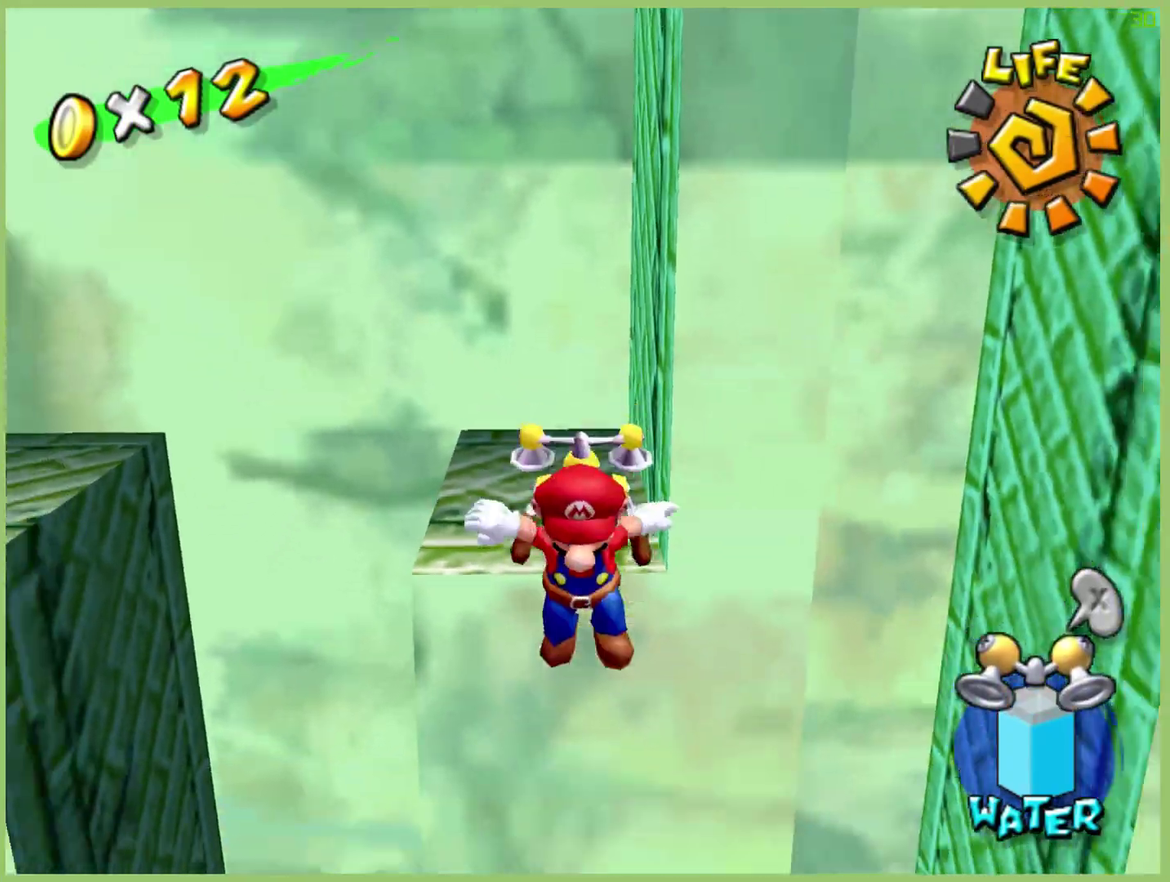
{"buttons": ["R2"], "left_stick": "up", "right_stick": "center", "button_events": [[267, "R2", "down"]]}
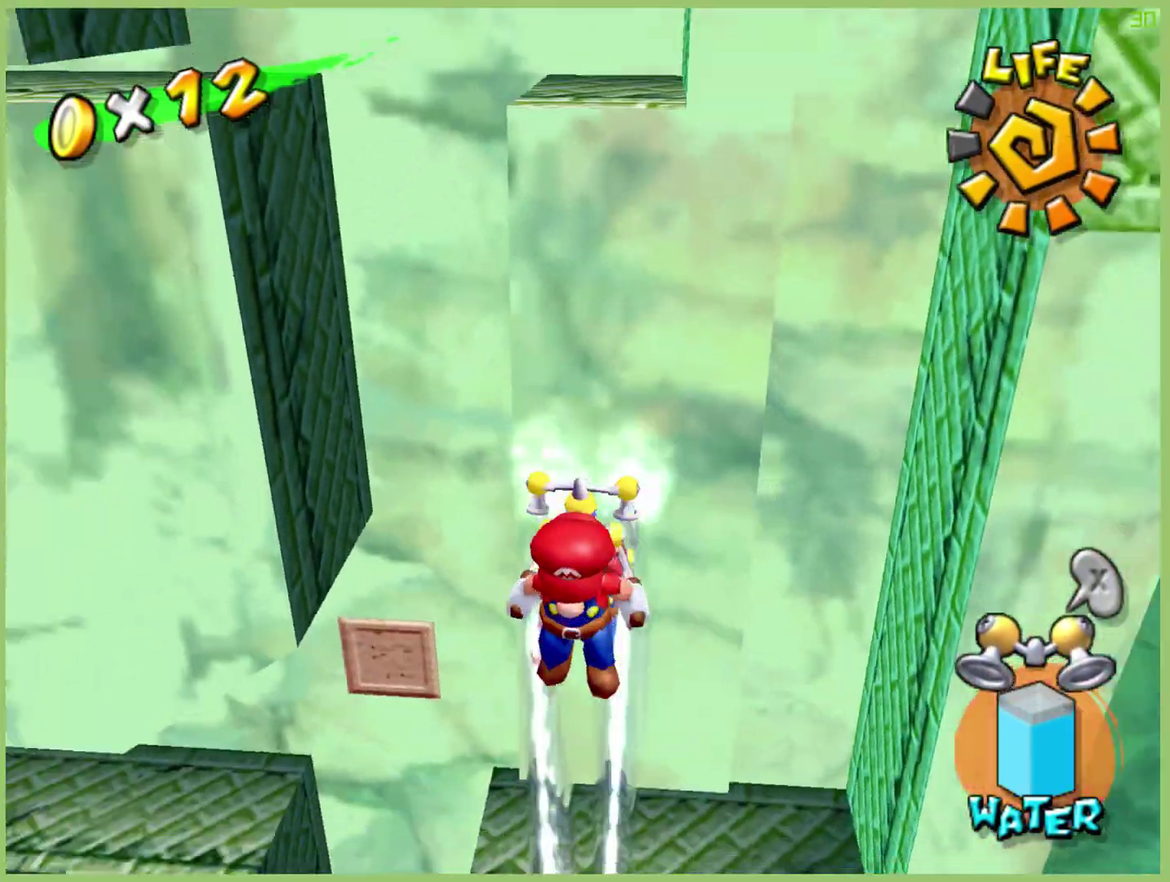
{"buttons": ["R2"], "left_stick": "up", "right_stick": "center", "button_events": []}
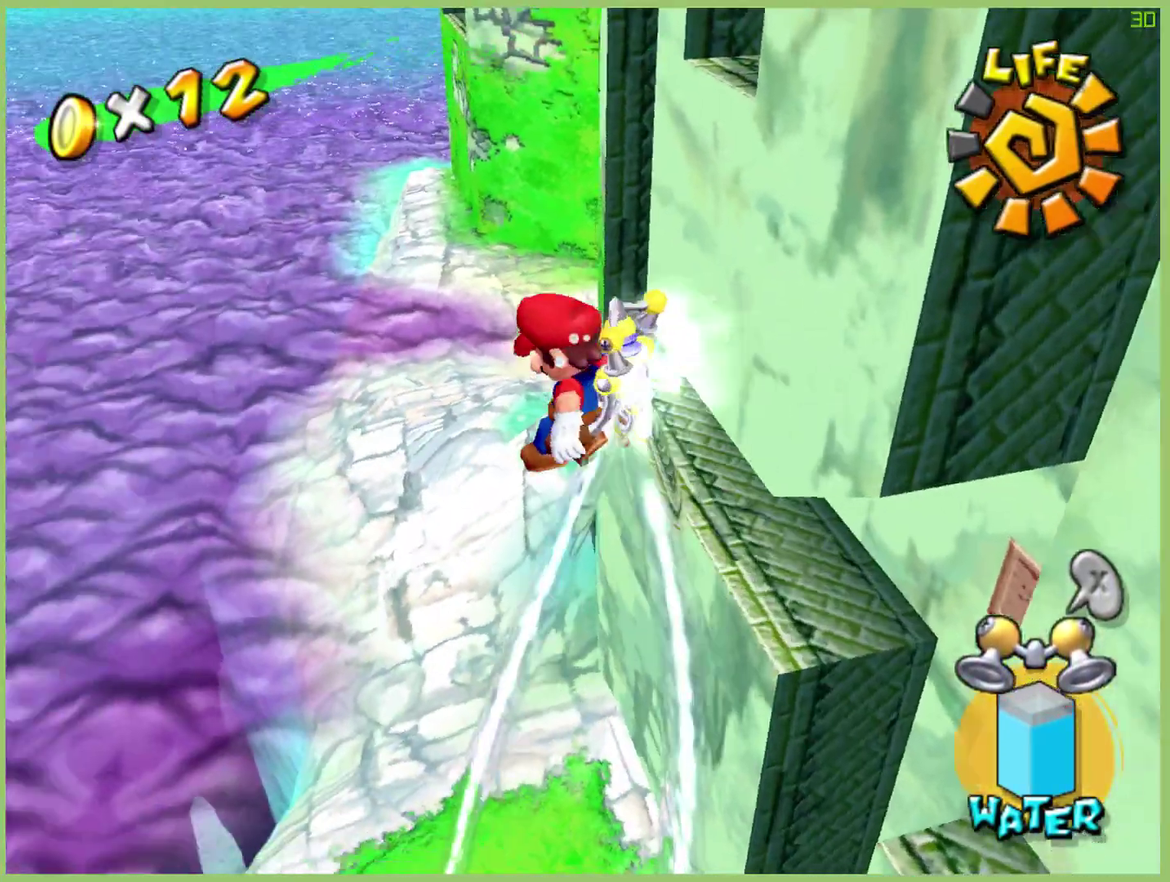
{"buttons": ["R2"], "left_stick": "up-right", "right_stick": "center", "button_events": []}
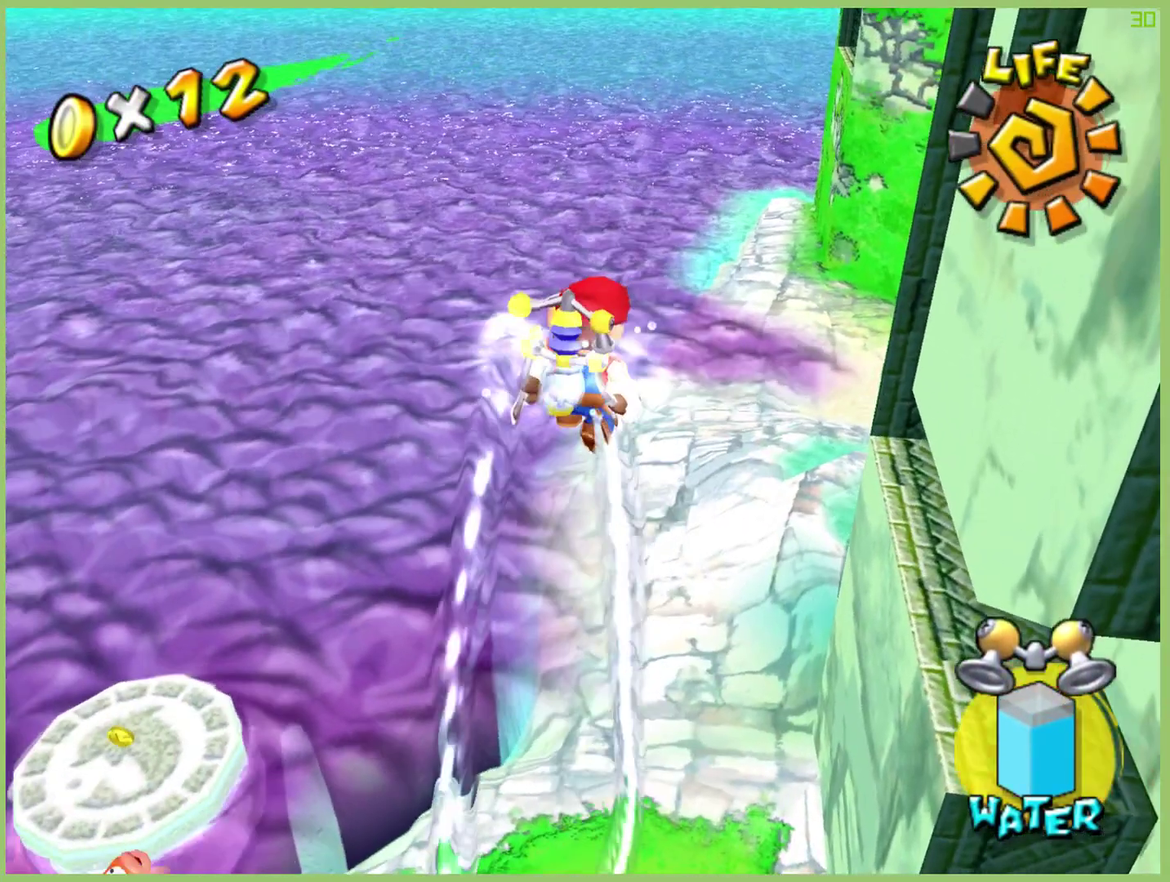
{"buttons": ["R2"], "left_stick": "up-right", "right_stick": "center", "button_events": []}
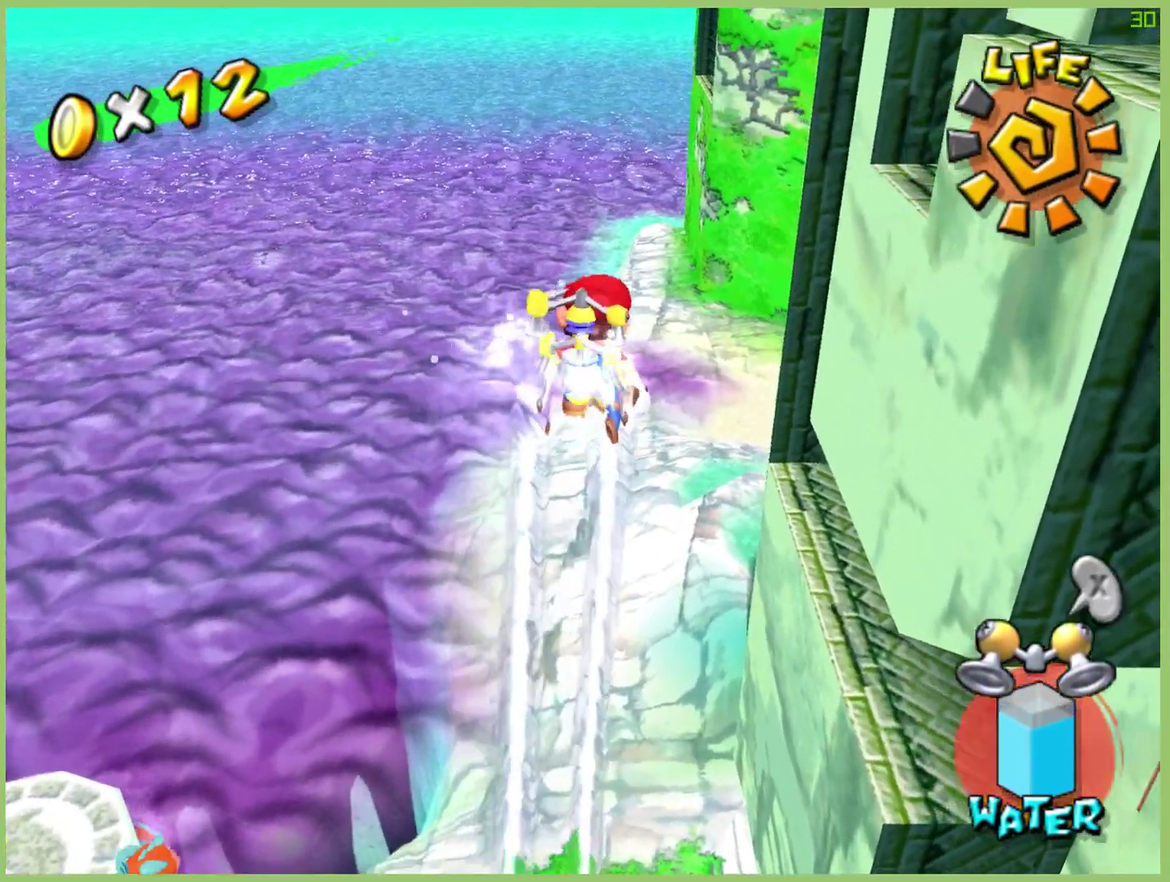
{"buttons": ["R2"], "left_stick": "up-right", "right_stick": "center", "button_events": []}
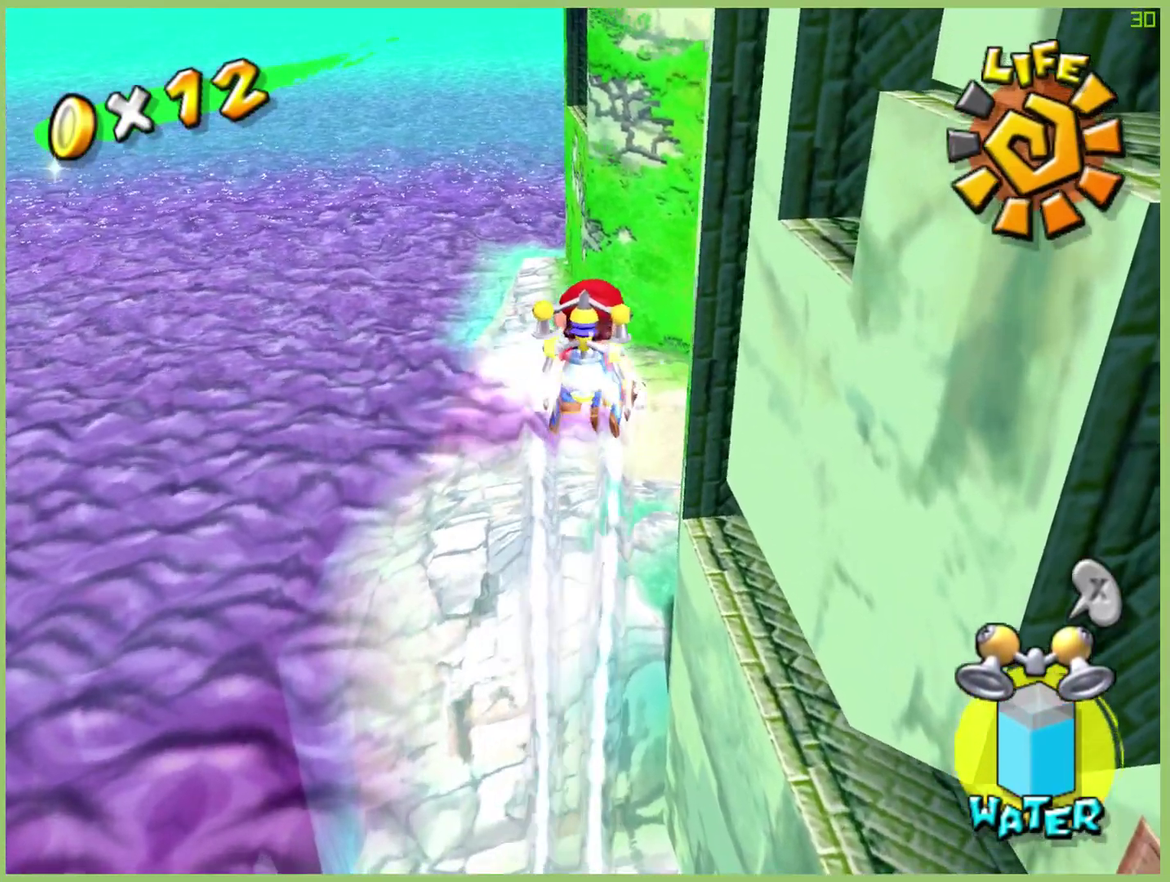
{"buttons": ["R2"], "left_stick": "up-right", "right_stick": "center", "button_events": []}
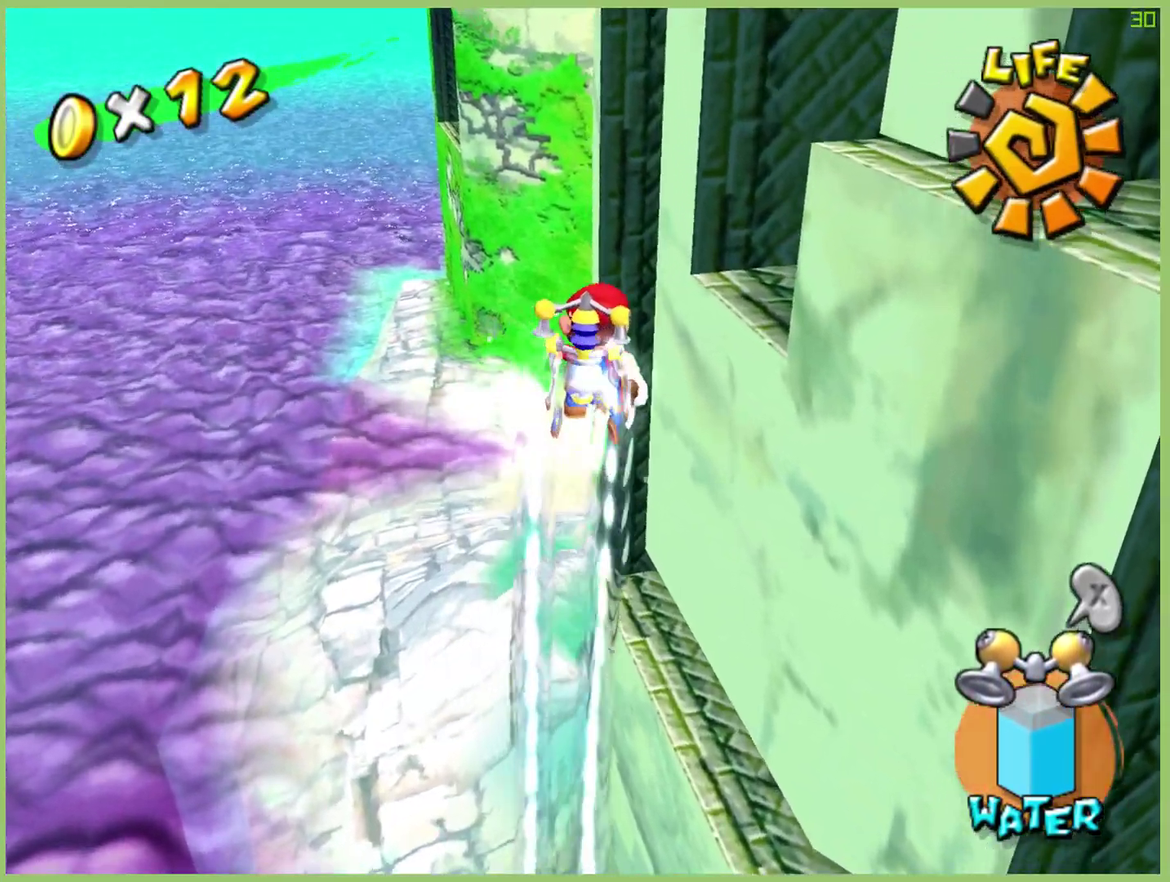
{"buttons": ["R2"], "left_stick": "up", "right_stick": "center", "button_events": []}
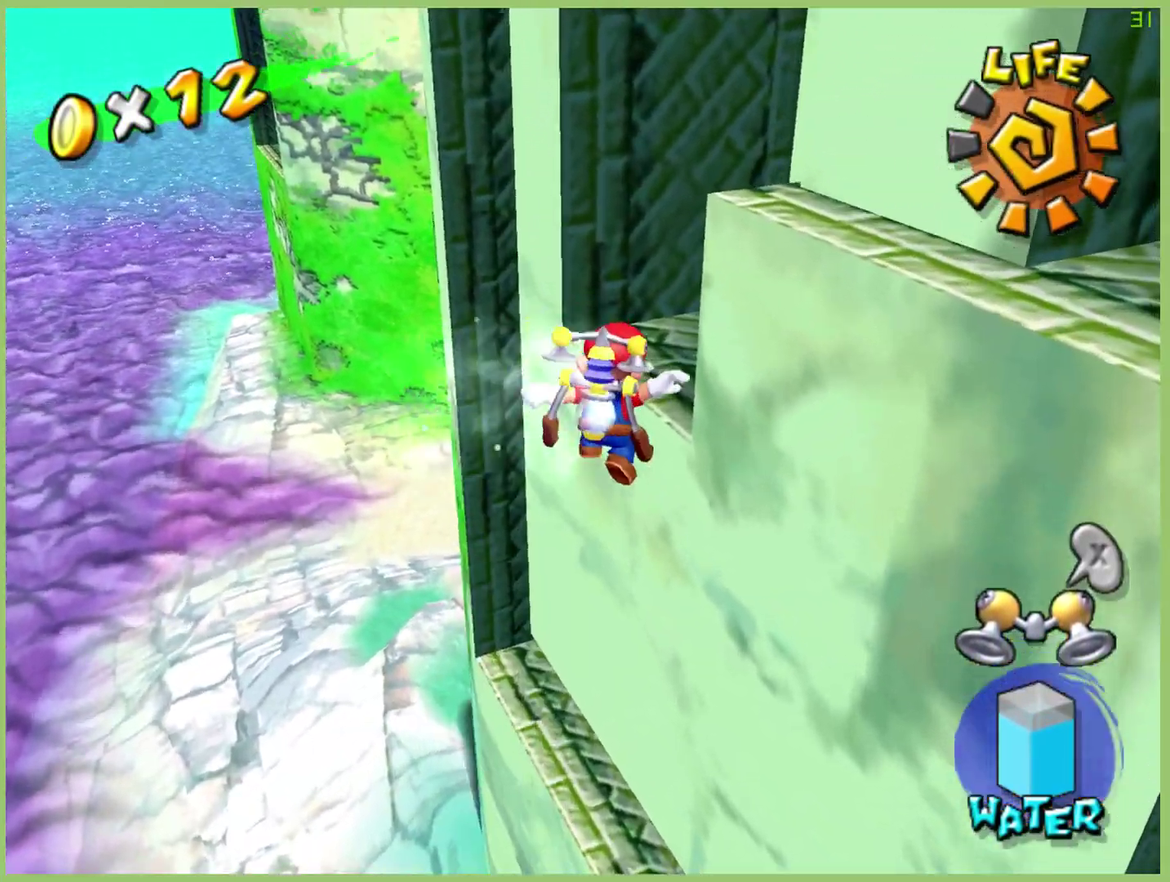
{"buttons": [], "left_stick": "up-right", "right_stick": "center", "button_events": [[300, "R2", "up"]]}
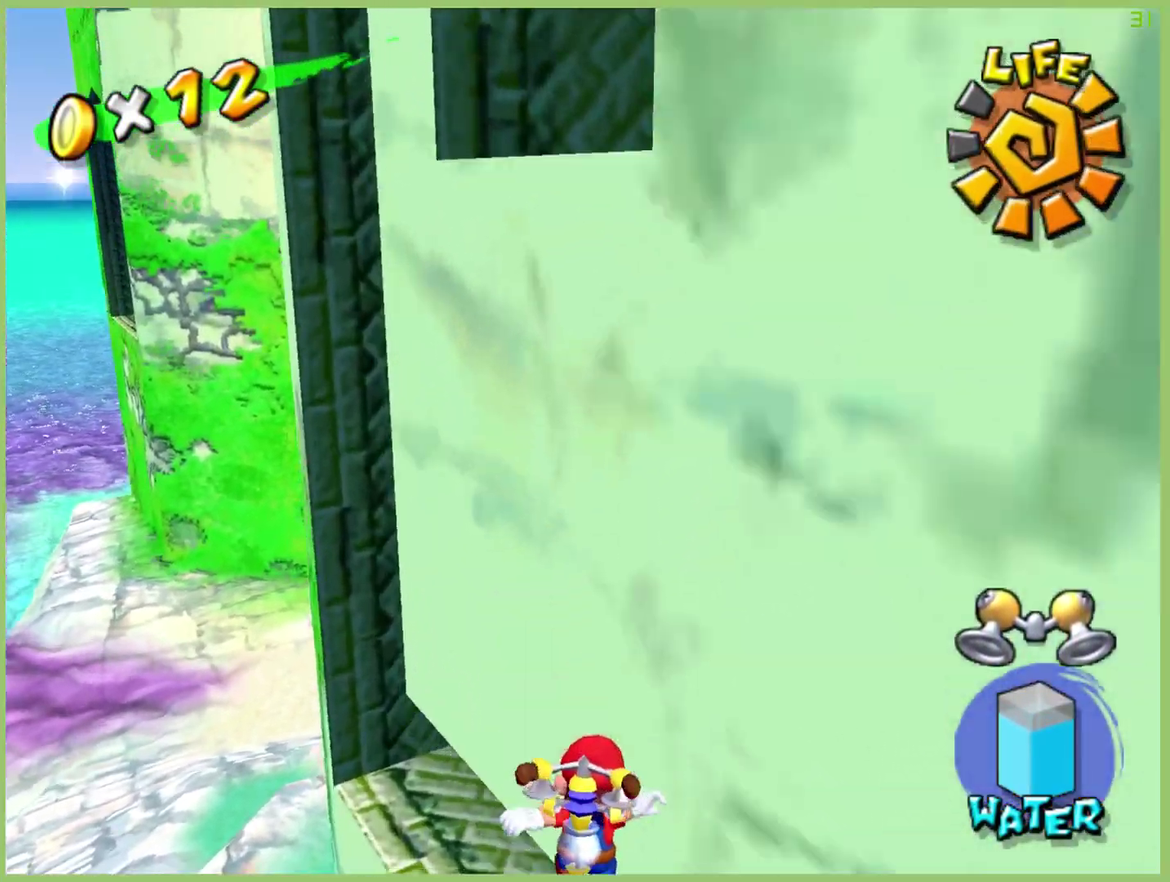
{"buttons": [], "left_stick": "up-right", "right_stick": "center", "button_events": []}
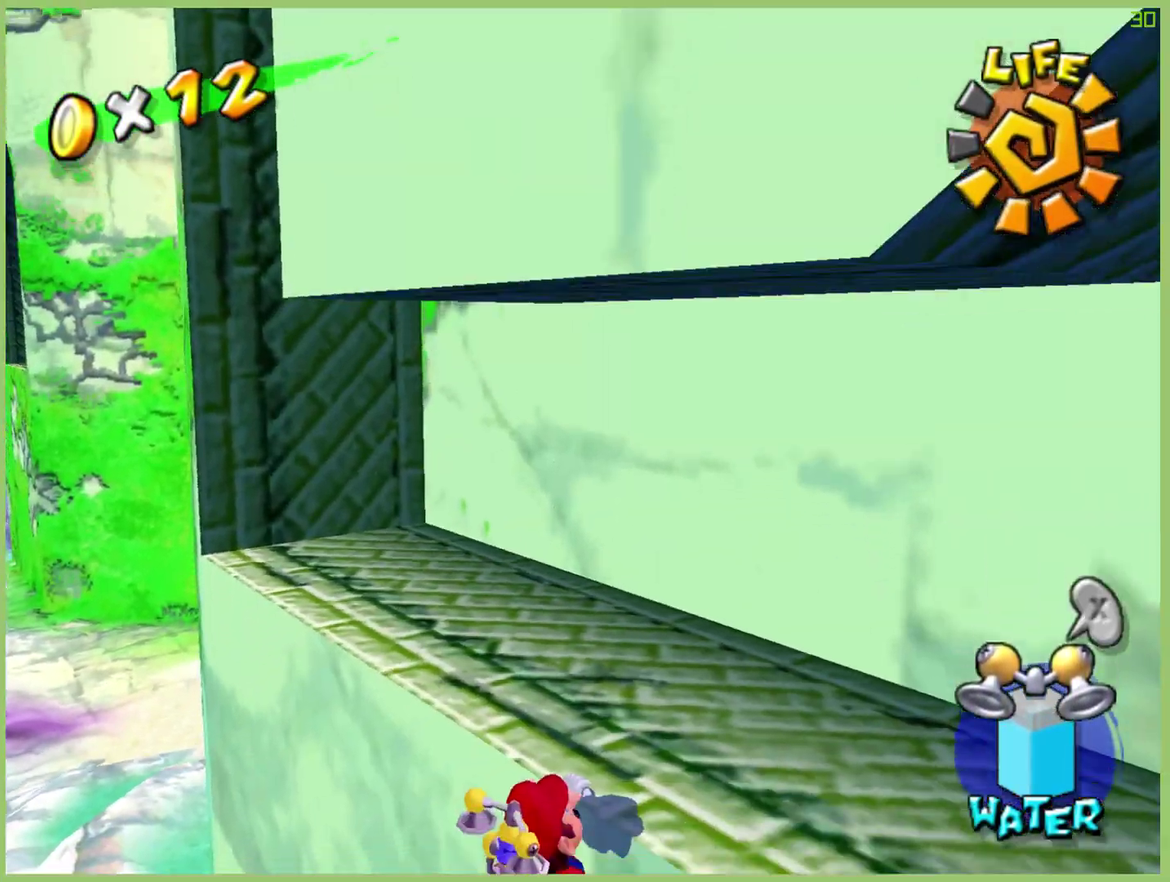
{"buttons": [], "left_stick": "up-right", "right_stick": "center", "button_events": []}
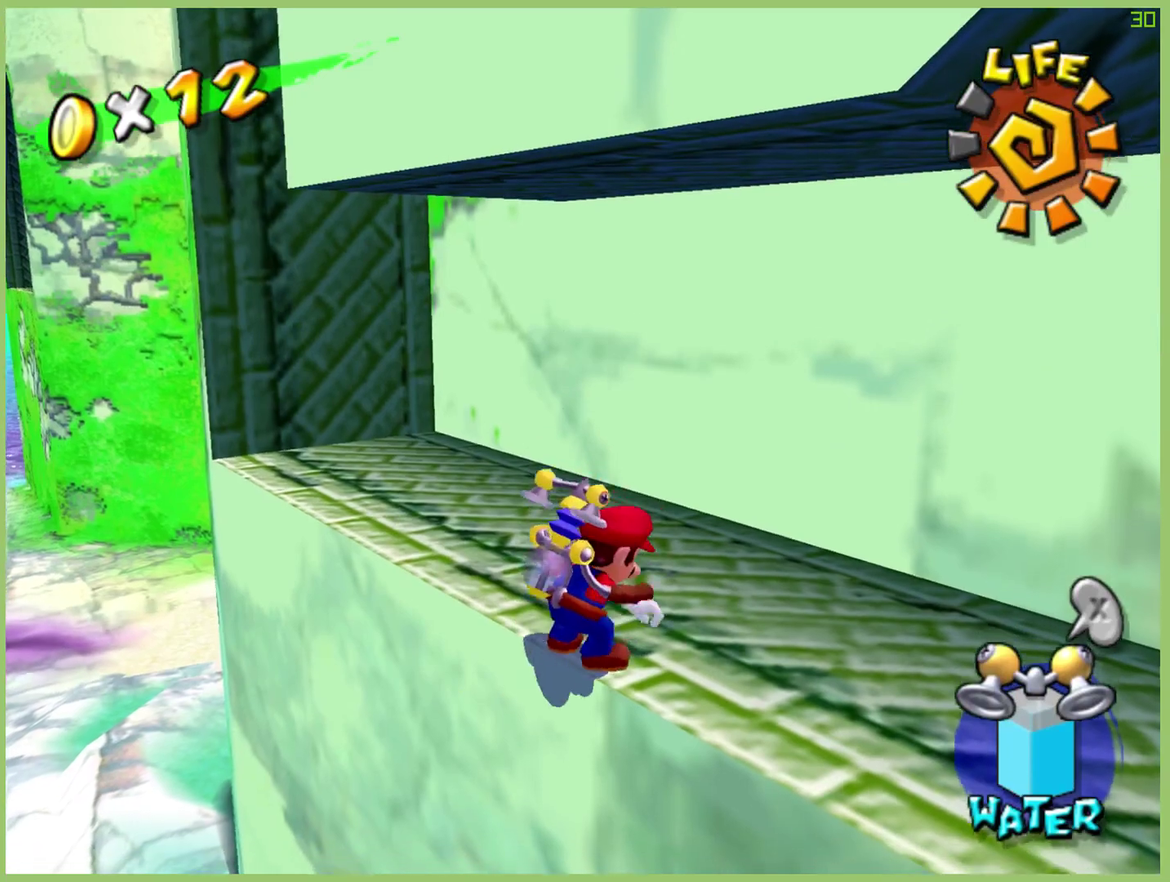
{"buttons": [], "left_stick": "up-left", "right_stick": "center", "button_events": []}
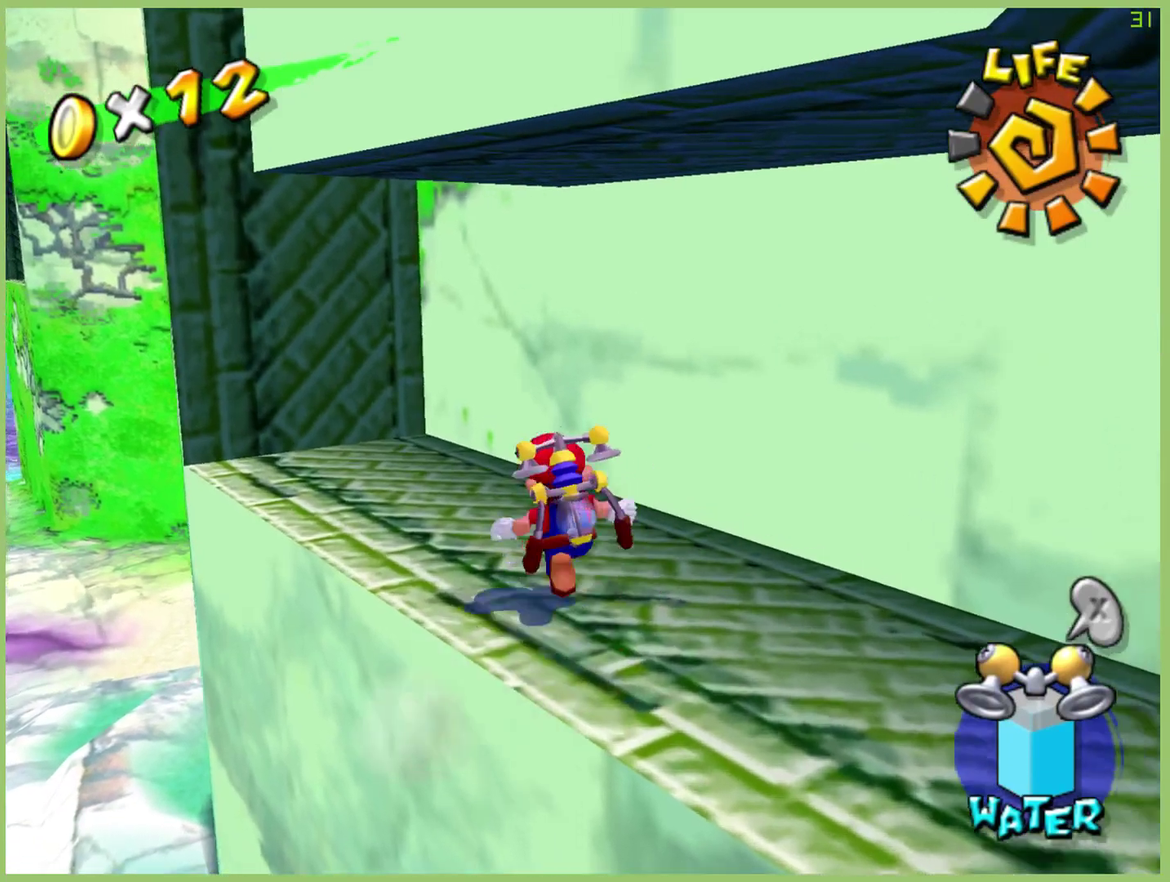
{"buttons": [], "left_stick": "up", "right_stick": "center", "button_events": []}
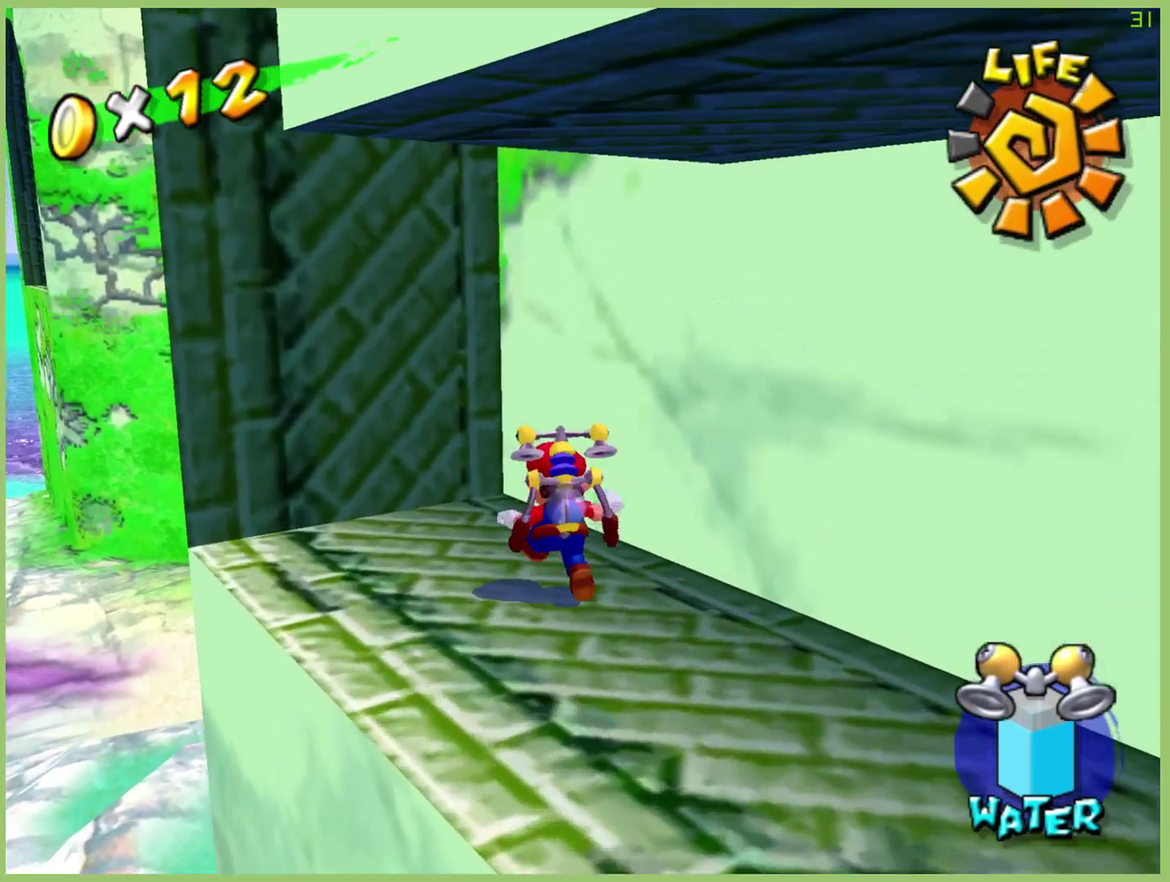
{"buttons": [], "left_stick": "center", "right_stick": "center", "button_events": [[200, "L1", "down"], [300, "L1", "up"]]}
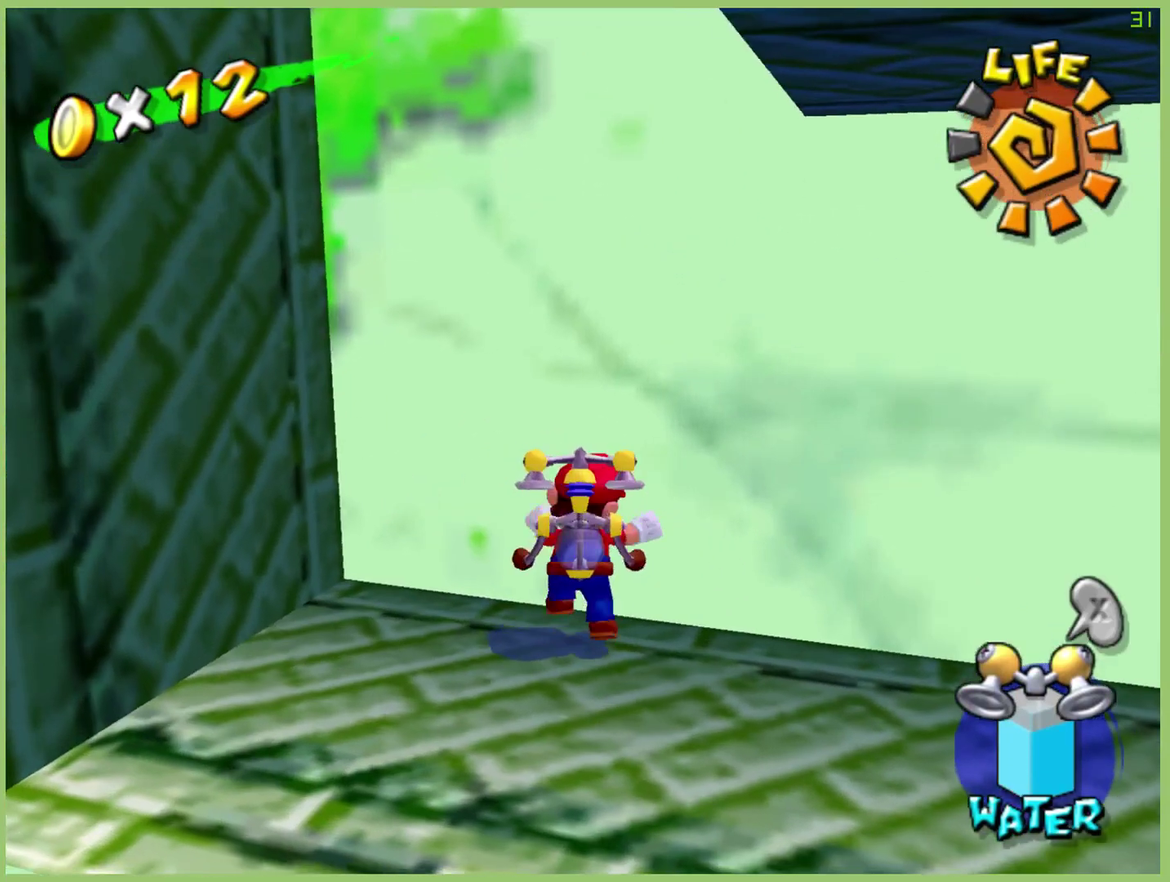
{"buttons": [], "left_stick": "left", "right_stick": "center", "button_events": []}
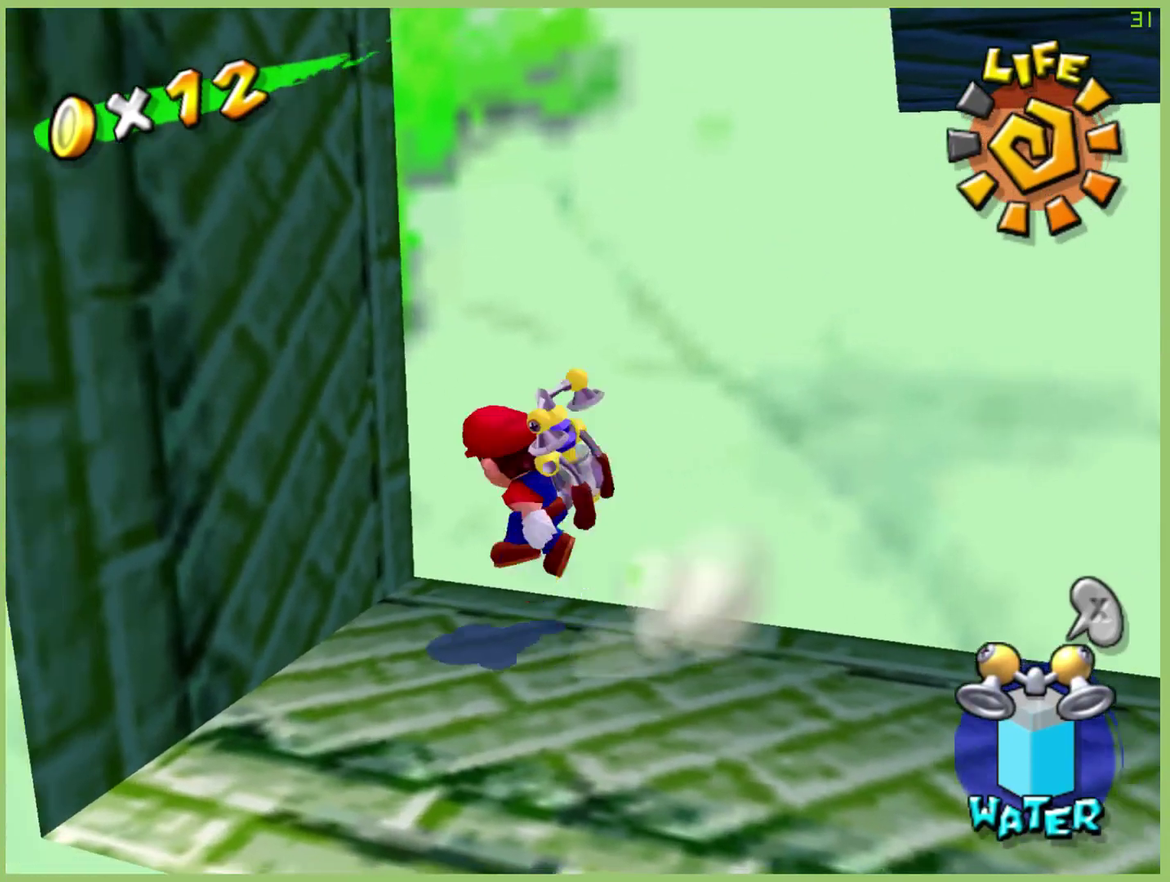
{"buttons": [], "left_stick": "down-right", "right_stick": "center", "button_events": []}
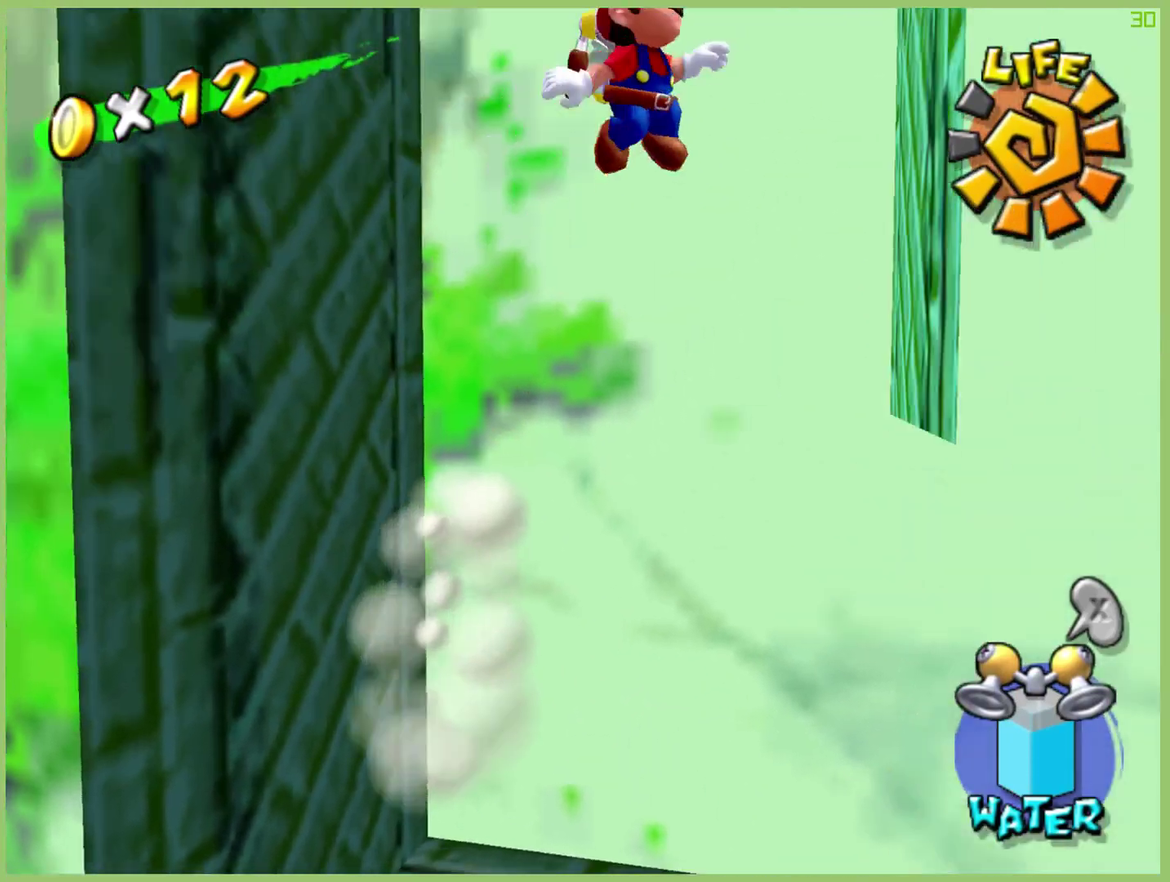
{"buttons": ["A"], "left_stick": "left", "right_stick": "center", "button_events": [[267, "A", "down"]]}
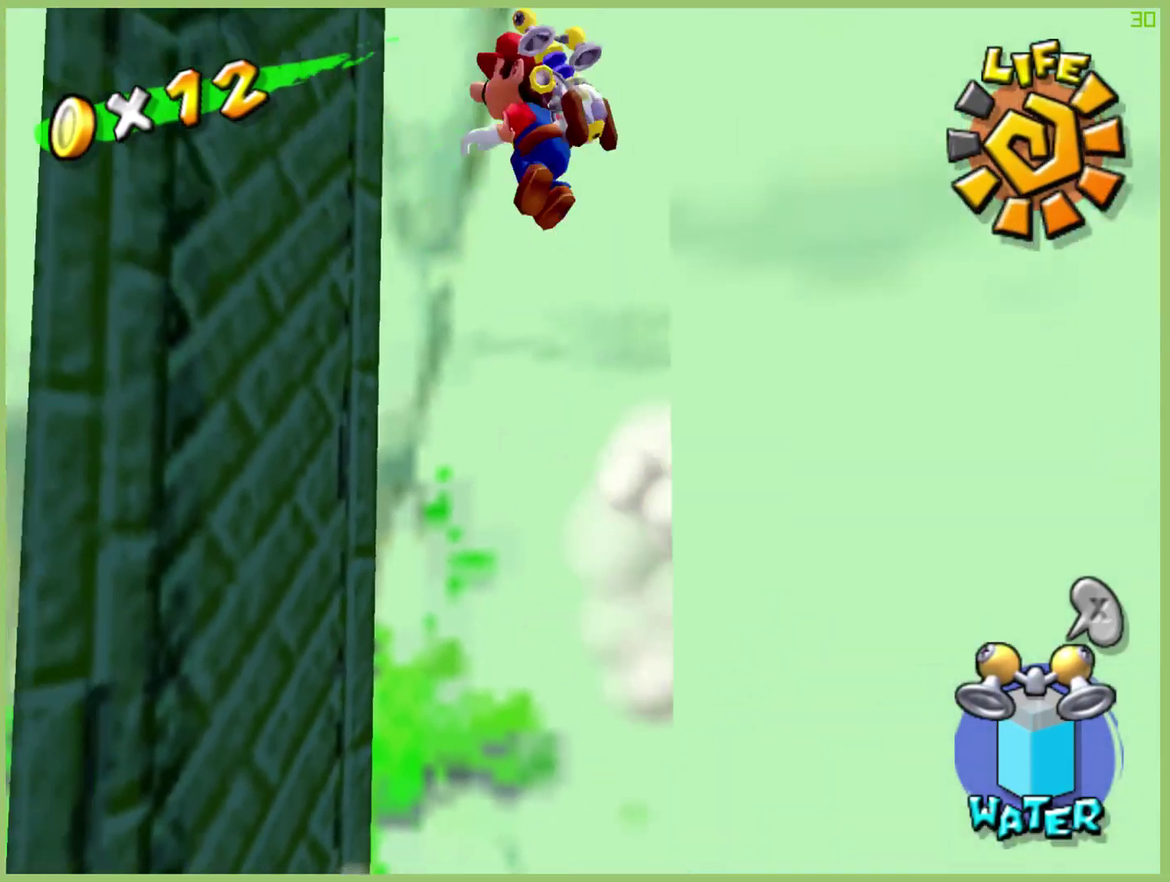
{"buttons": ["A"], "left_stick": "right", "right_stick": "center", "button_events": [[200, "A", "up"], [300, "A", "down"]]}
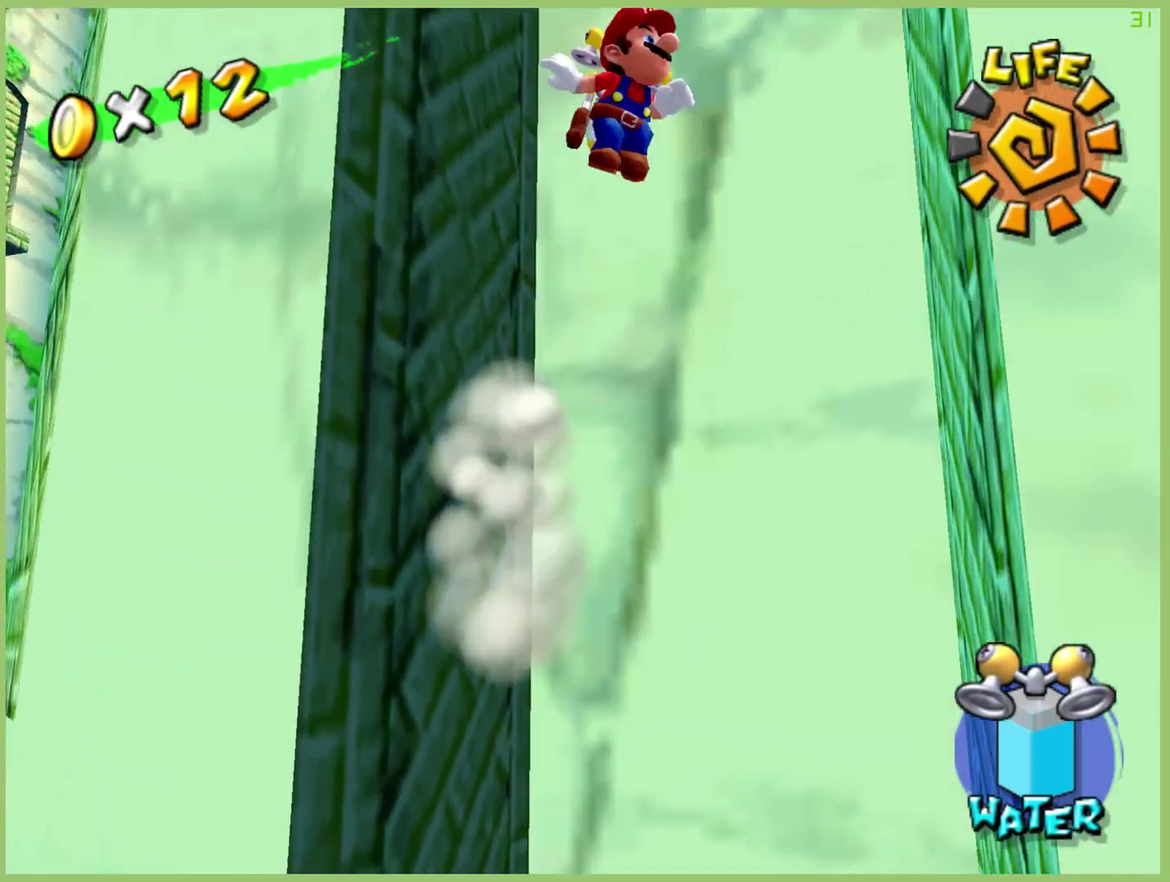
{"buttons": ["A"], "left_stick": "up-left", "right_stick": "center", "button_events": [[167, "A", "up"], [300, "A", "down"]]}
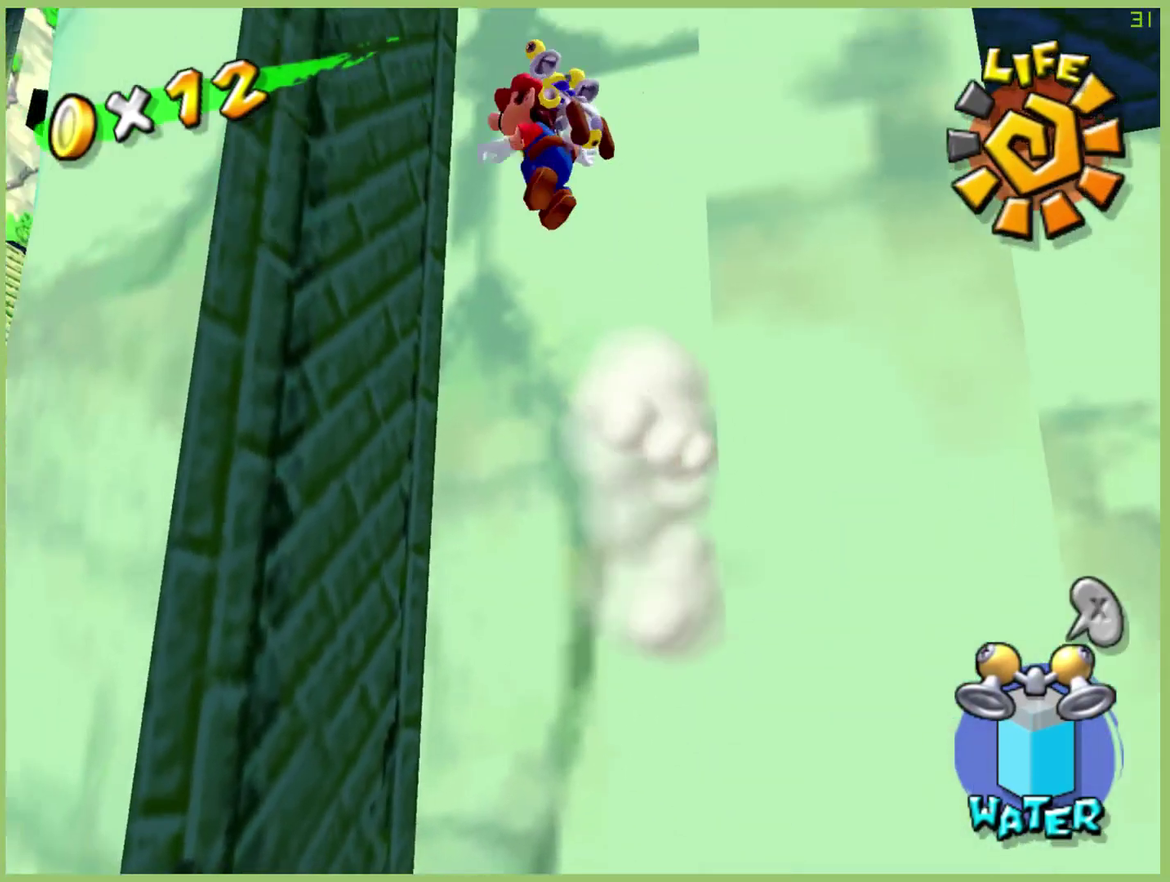
{"buttons": ["A"], "left_stick": "up-right", "right_stick": "center", "button_events": [[133, "A", "up"], [333, "A", "down"]]}
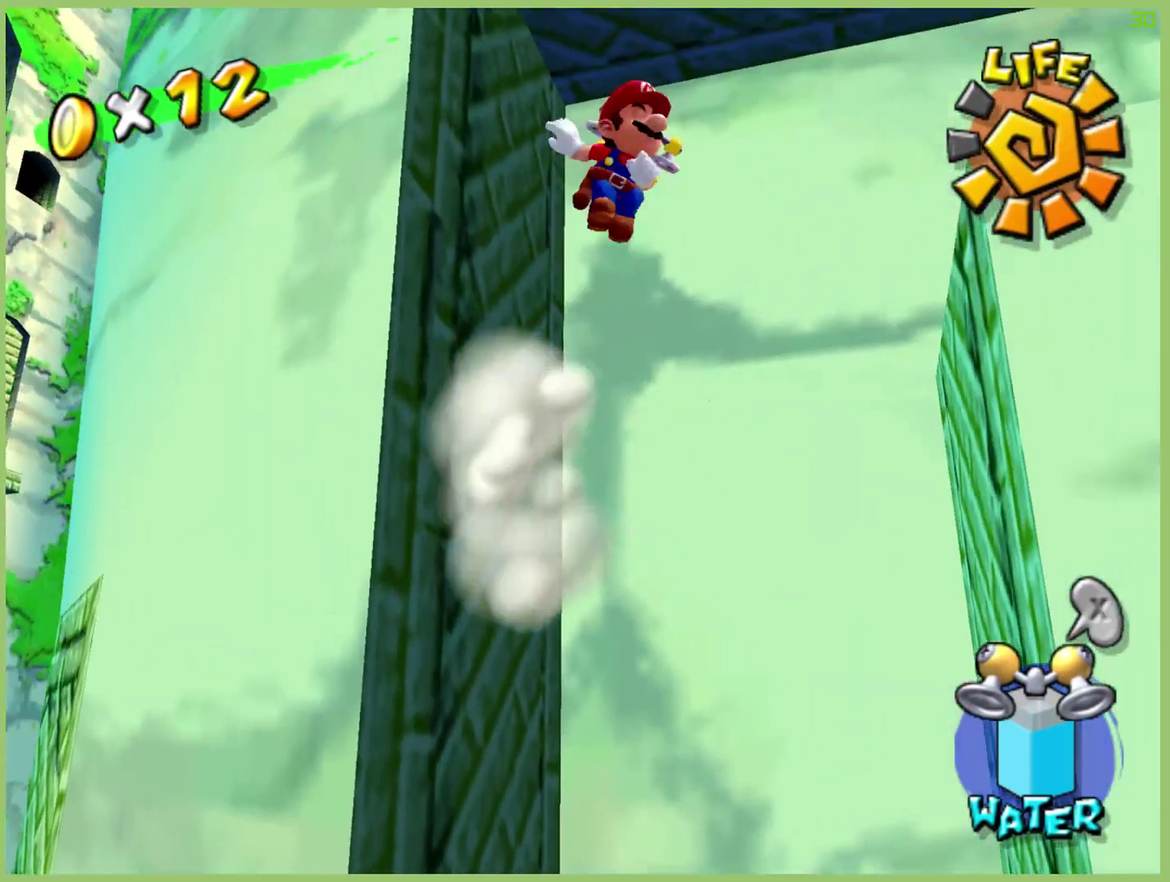
{"buttons": [], "left_stick": "up-right", "right_stick": "center", "button_events": [[300, "A", "up"]]}
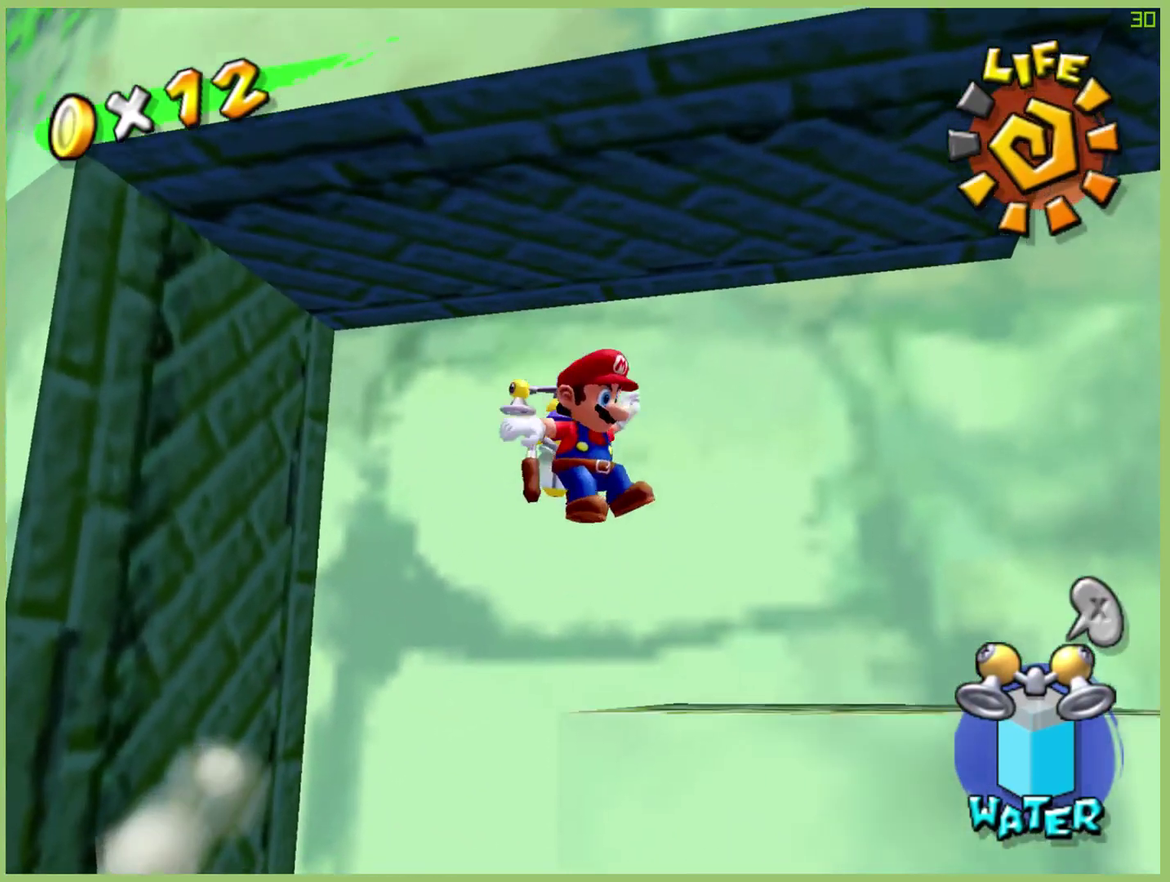
{"buttons": [], "left_stick": "right", "right_stick": "center", "button_events": []}
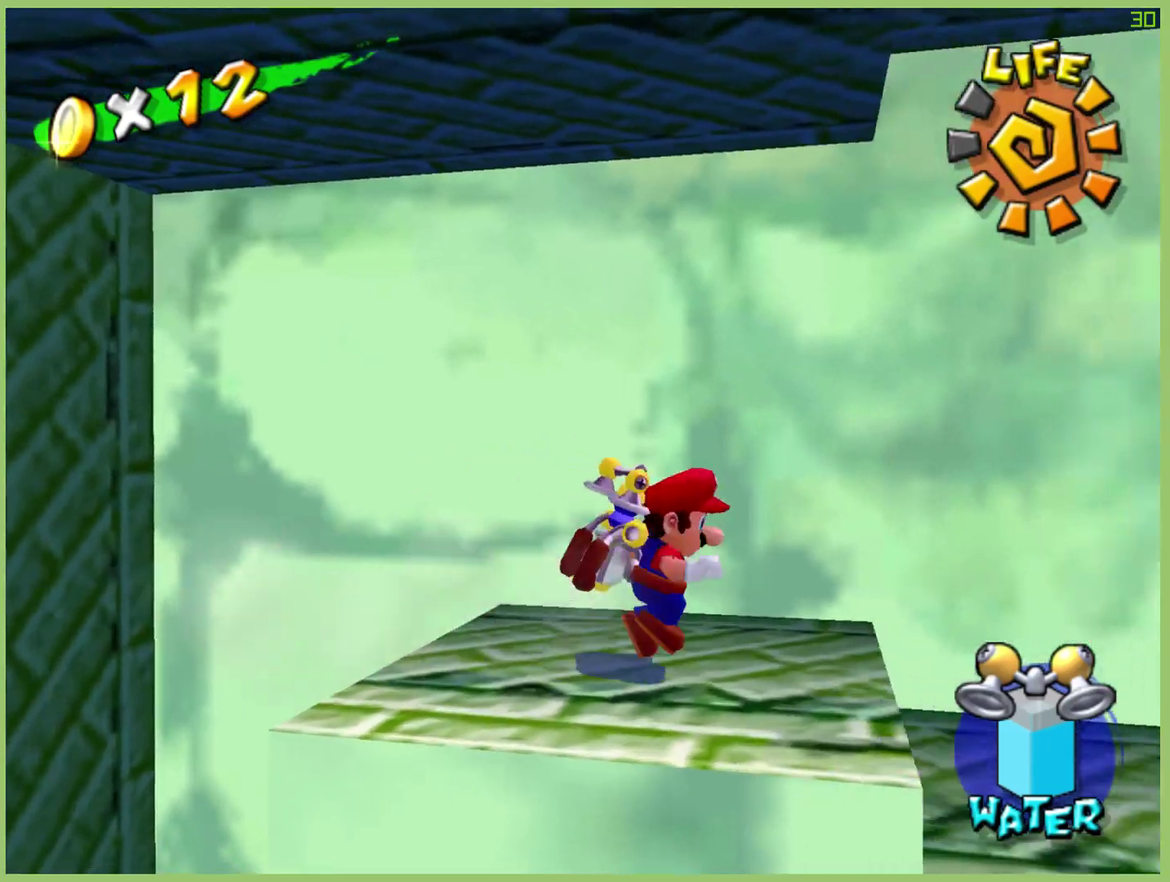
{"buttons": ["R2"], "left_stick": "down-right", "right_stick": "center", "button_events": [[367, "R2", "down"]]}
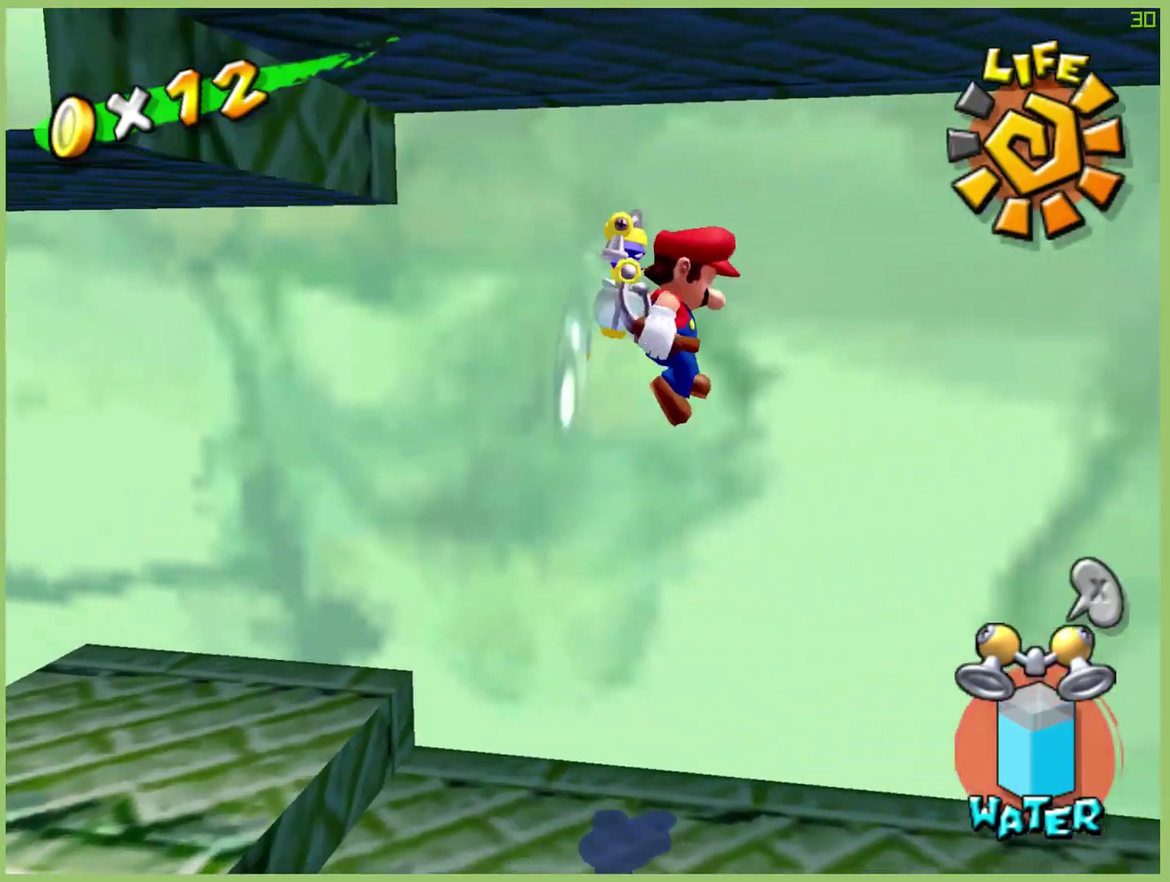
{"buttons": [], "left_stick": "center", "right_stick": "center", "button_events": [[167, "R2", "up"]]}